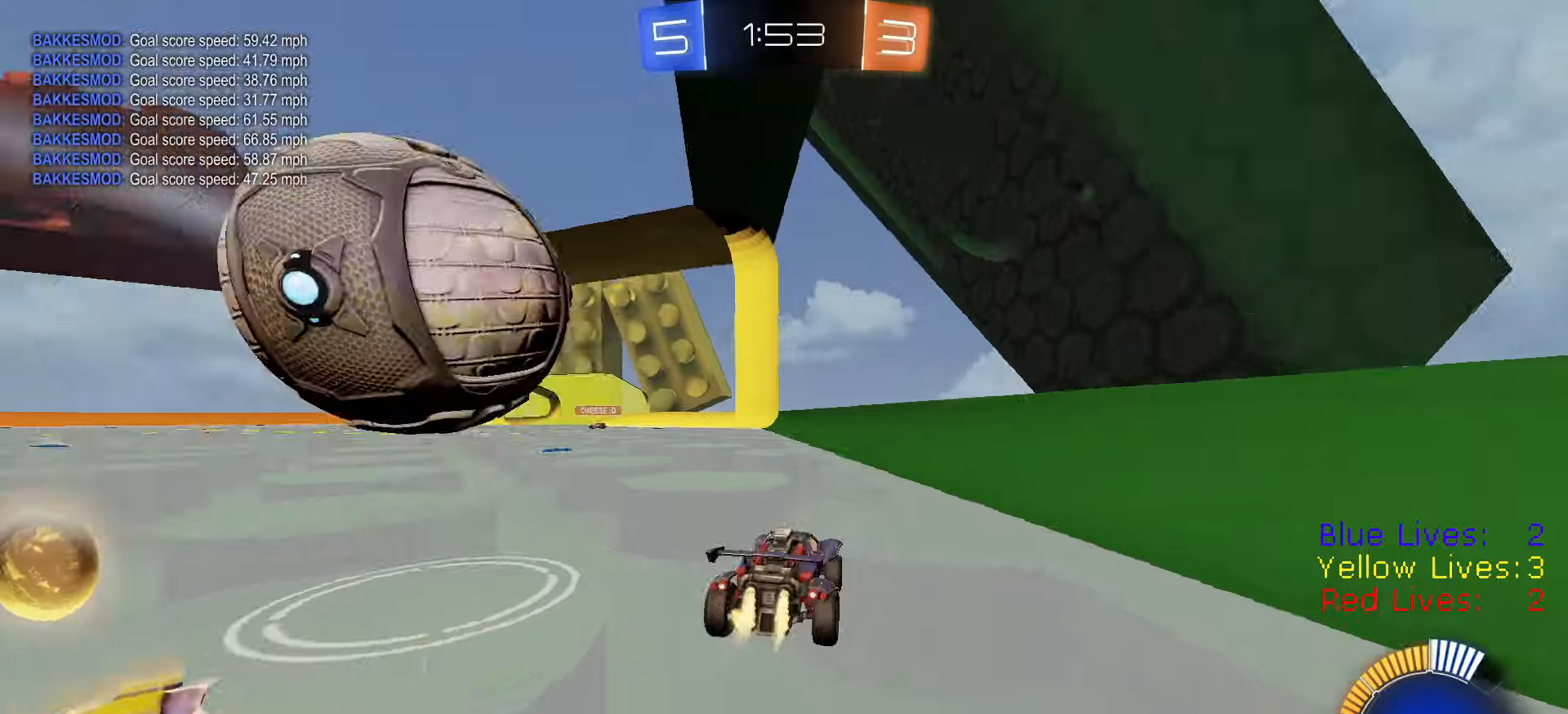
Gameplay with a controller (PlayStation layout); each line is a JSON object with the inputs held at the frame after it. "button_events" lists button changes between this image and that frame as [ms after this image, input, new state], when the widget could be followed in between (sticks are given only as held states).
{"buttons": ["R1", "R2"], "left_stick": "left", "right_stick": "center", "button_events": [[134, "TRIANGLE", "up"], [184, "R1", "up"], [284, "R1", "down"], [317, "TRIANGLE", "down"], [451, "TRIANGLE", "up"]]}
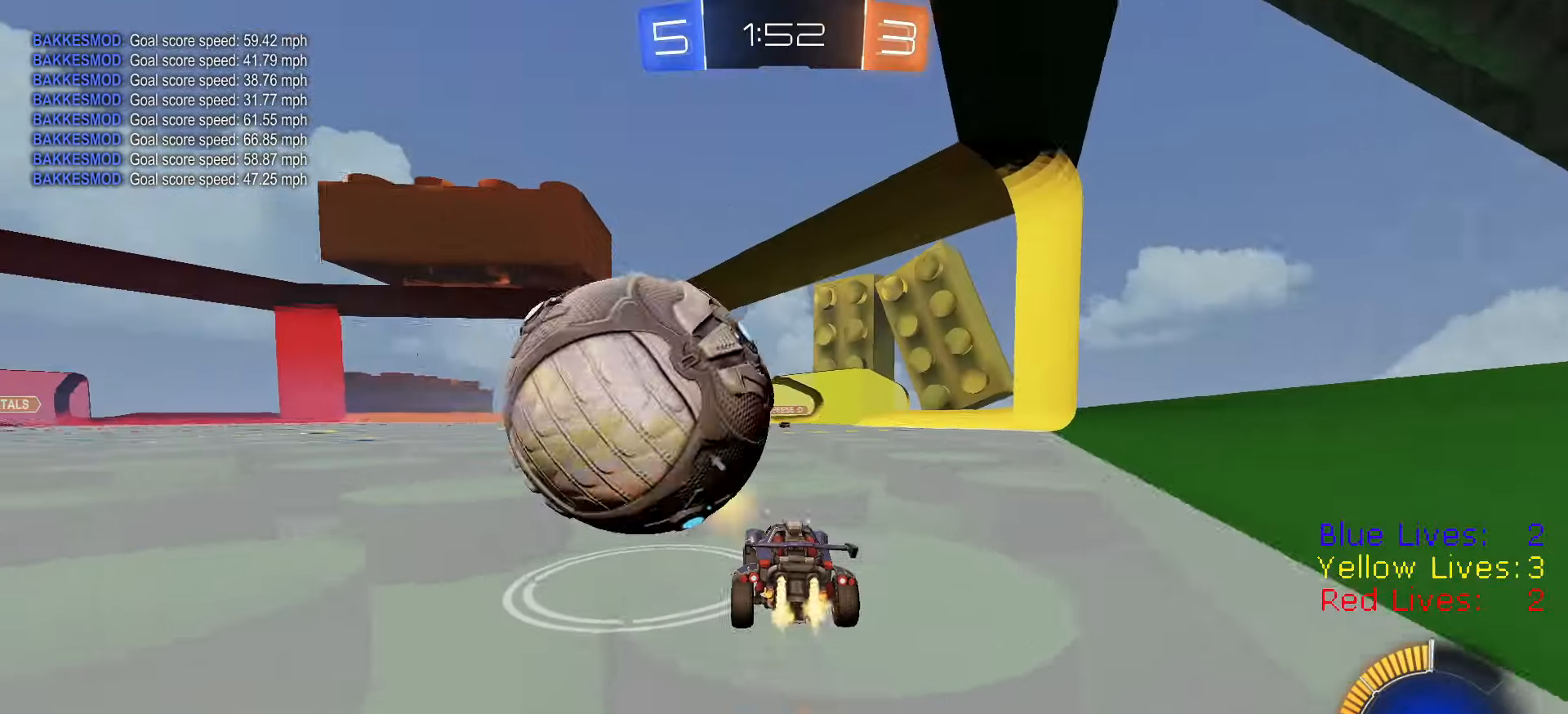
{"buttons": ["L2"], "left_stick": "left", "right_stick": "center", "button_events": [[33, "R1", "up"], [333, "L1", "down"], [417, "L1", "up"], [433, "R2", "up"], [467, "L2", "down"]]}
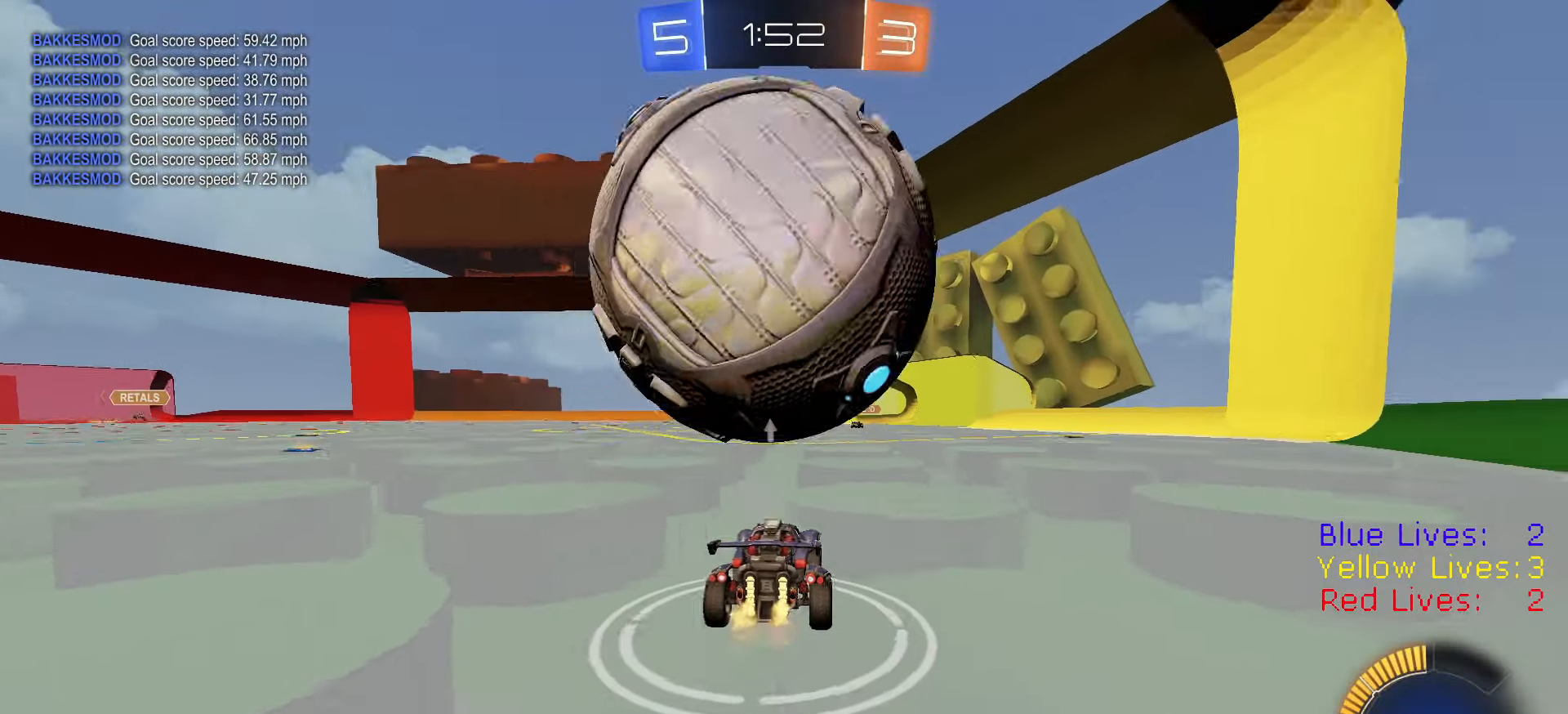
{"buttons": ["R2"], "left_stick": "right", "right_stick": "center", "button_events": [[83, "L2", "up"], [117, "R2", "down"], [267, "R1", "down"], [384, "R1", "up"]]}
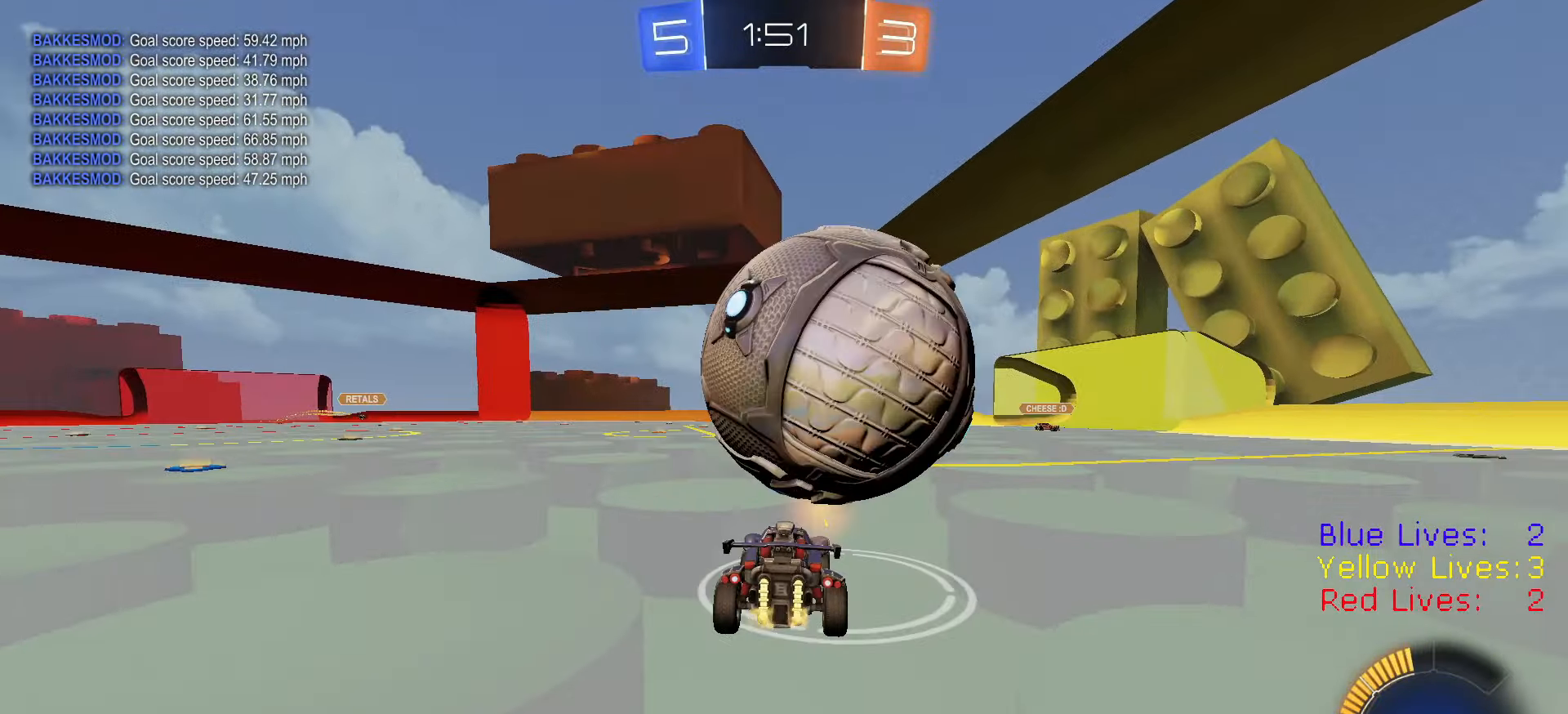
{"buttons": ["R1", "R2"], "left_stick": "right", "right_stick": "center", "button_events": [[66, "R1", "down"], [233, "R1", "up"], [317, "R1", "down"]]}
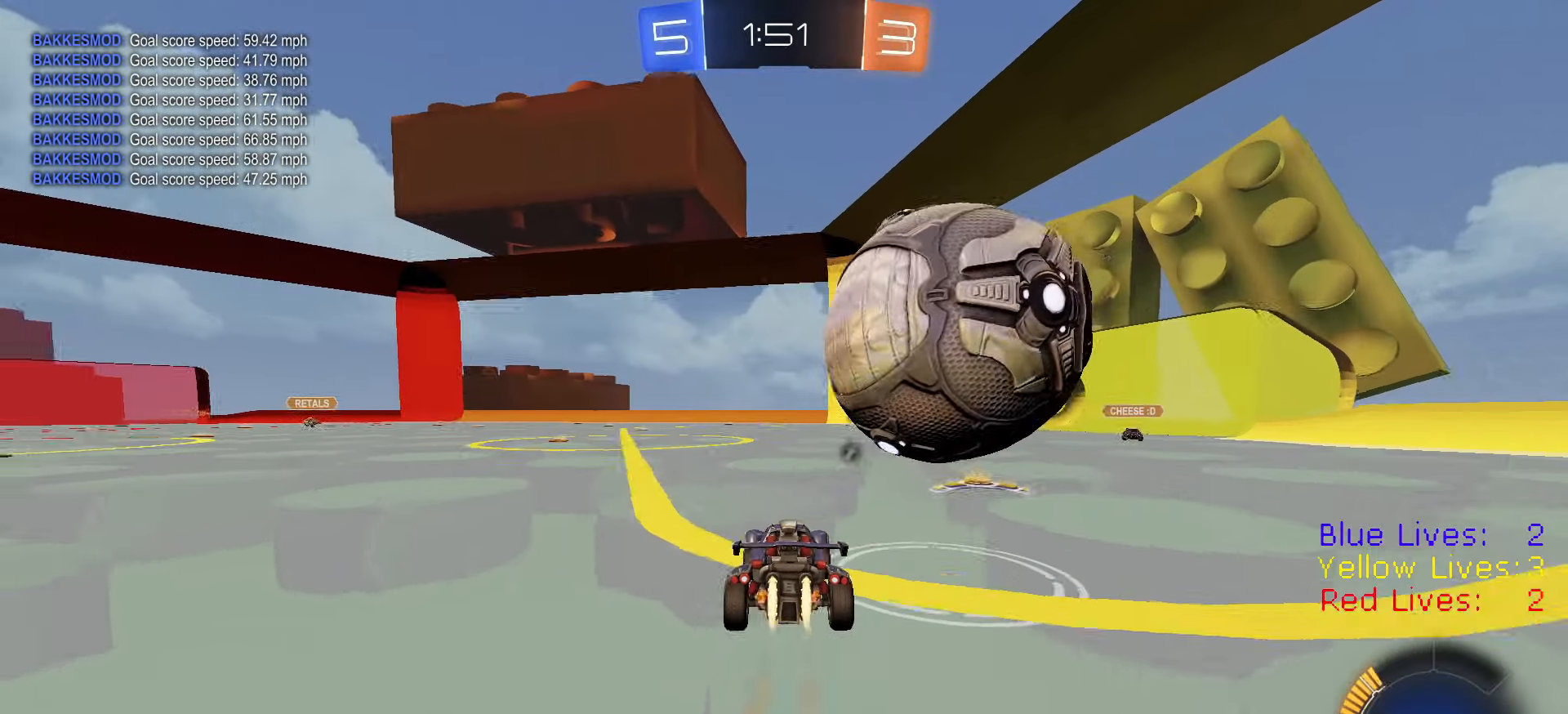
{"buttons": ["L2"], "left_stick": "left", "right_stick": "center", "button_events": [[200, "L1", "down"], [284, "R1", "up"], [334, "R2", "up"], [367, "L1", "up"], [367, "L2", "down"]]}